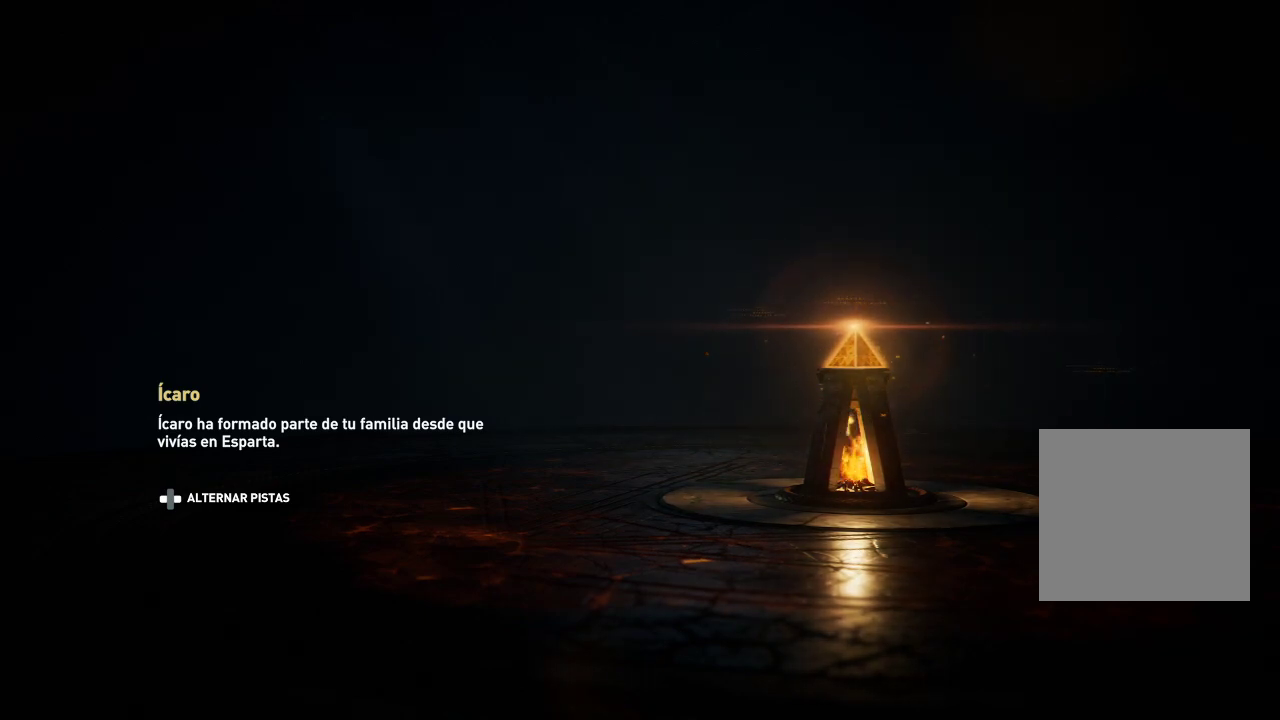
Gameplay with a controller (Xbox layout); each line is a JSON object with the inputs held at the frame after it. "events" lists button and stick changes between this image and that frame as [ms after this image, input, new state], when the widget could be followed in between. Not read: L3 R3.
{"buttons": [], "left_stick": "center", "right_stick": "center", "events": [[83, "A", "down"], [217, "A", "up"]]}
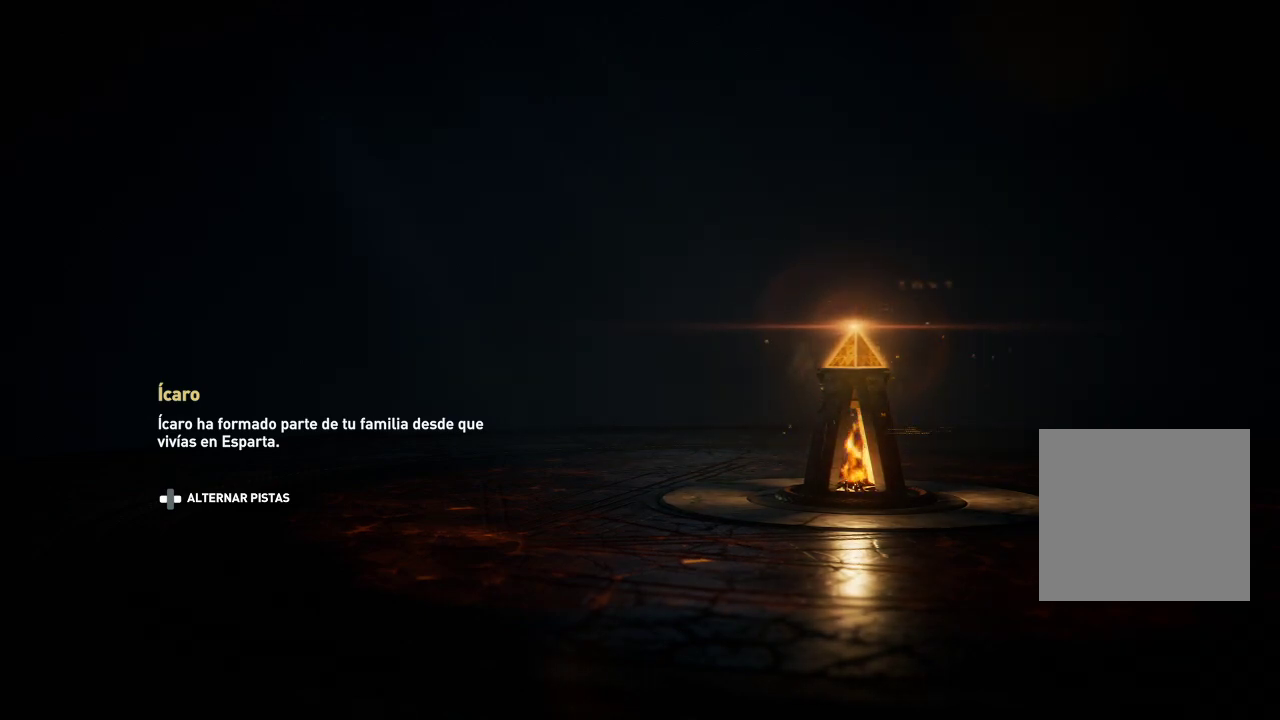
{"buttons": [], "left_stick": "center", "right_stick": "center", "events": [[233, "DPAD_RIGHT", "down"], [400, "DPAD_RIGHT", "up"]]}
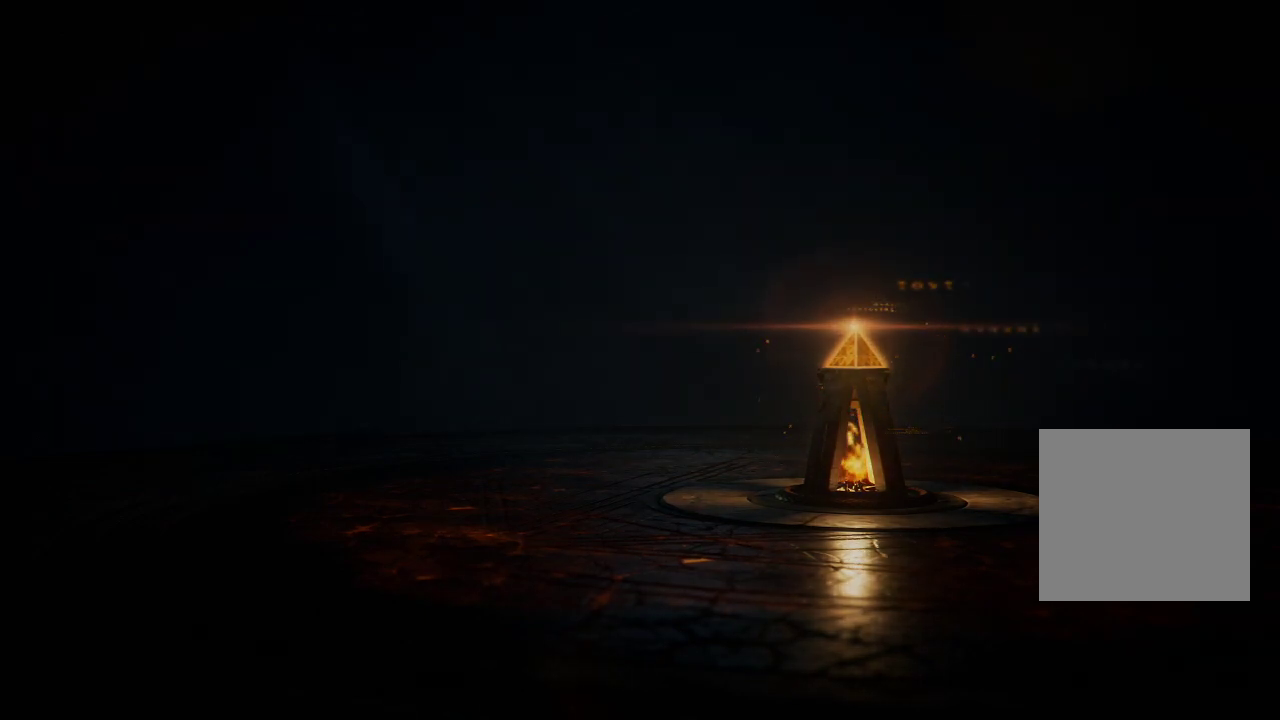
{"buttons": [], "left_stick": "center", "right_stick": "center", "events": []}
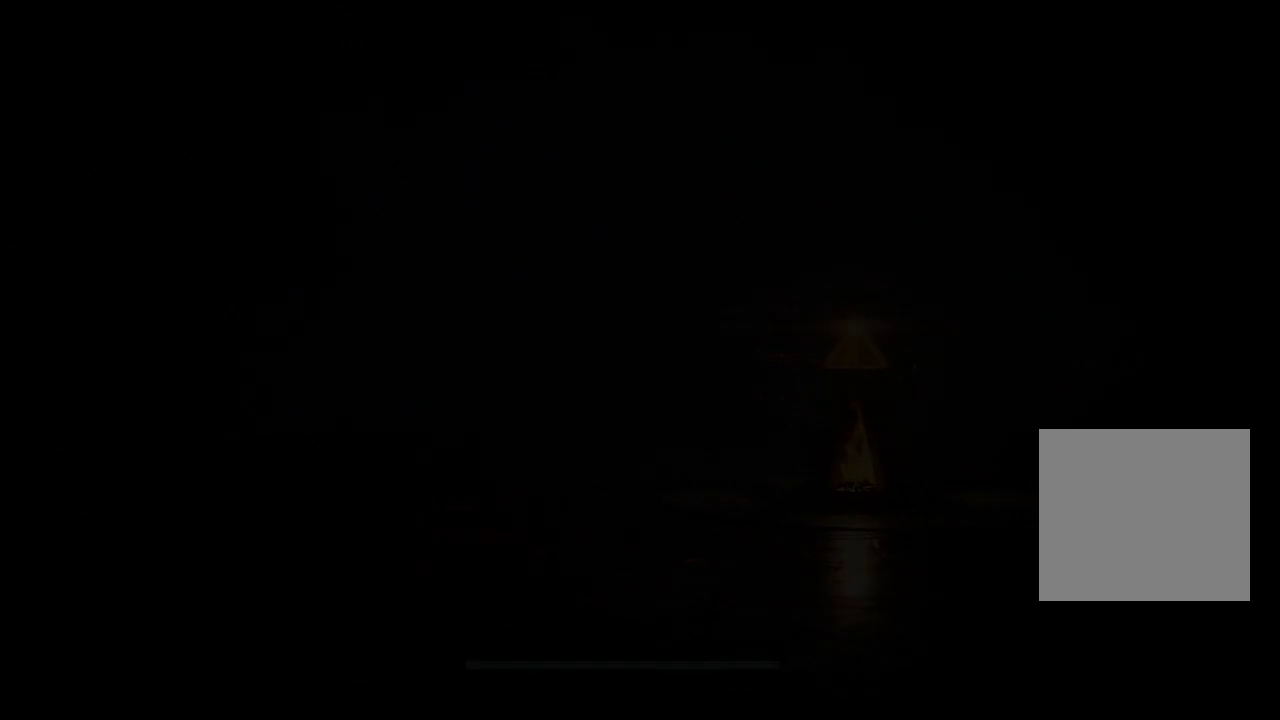
{"buttons": [], "left_stick": "center", "right_stick": "center", "events": []}
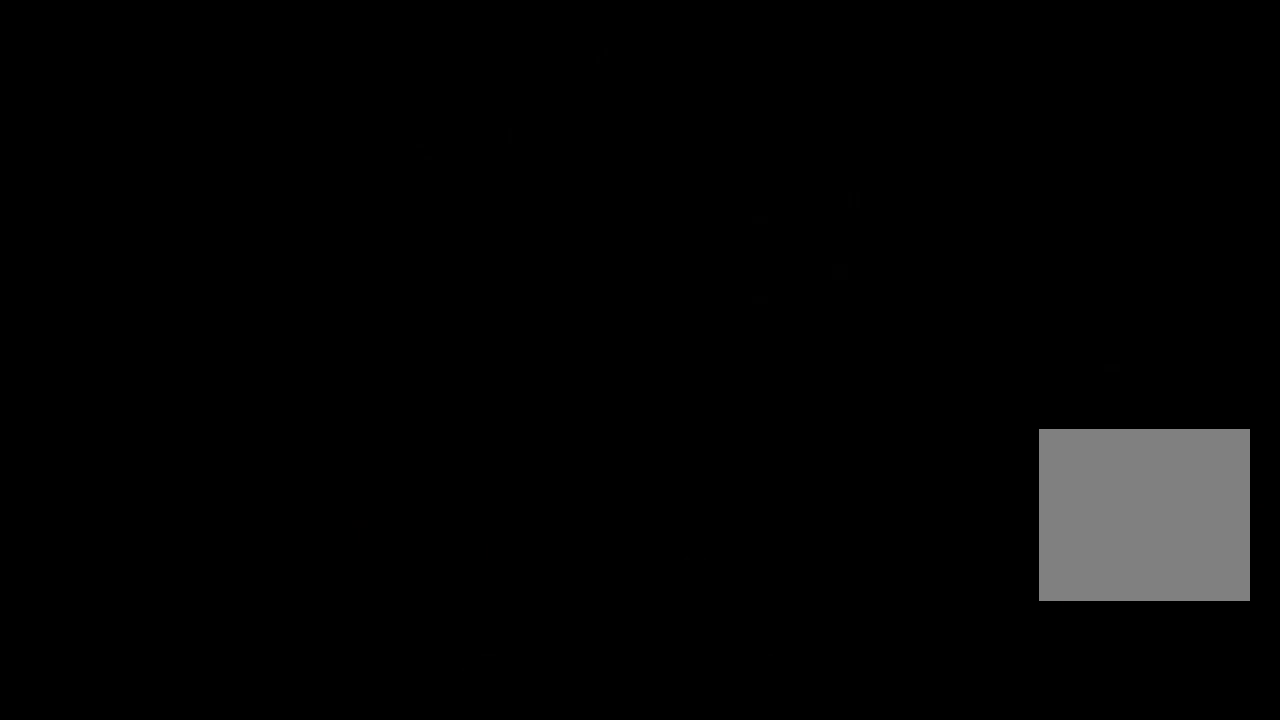
{"buttons": [], "left_stick": "center", "right_stick": "center", "events": []}
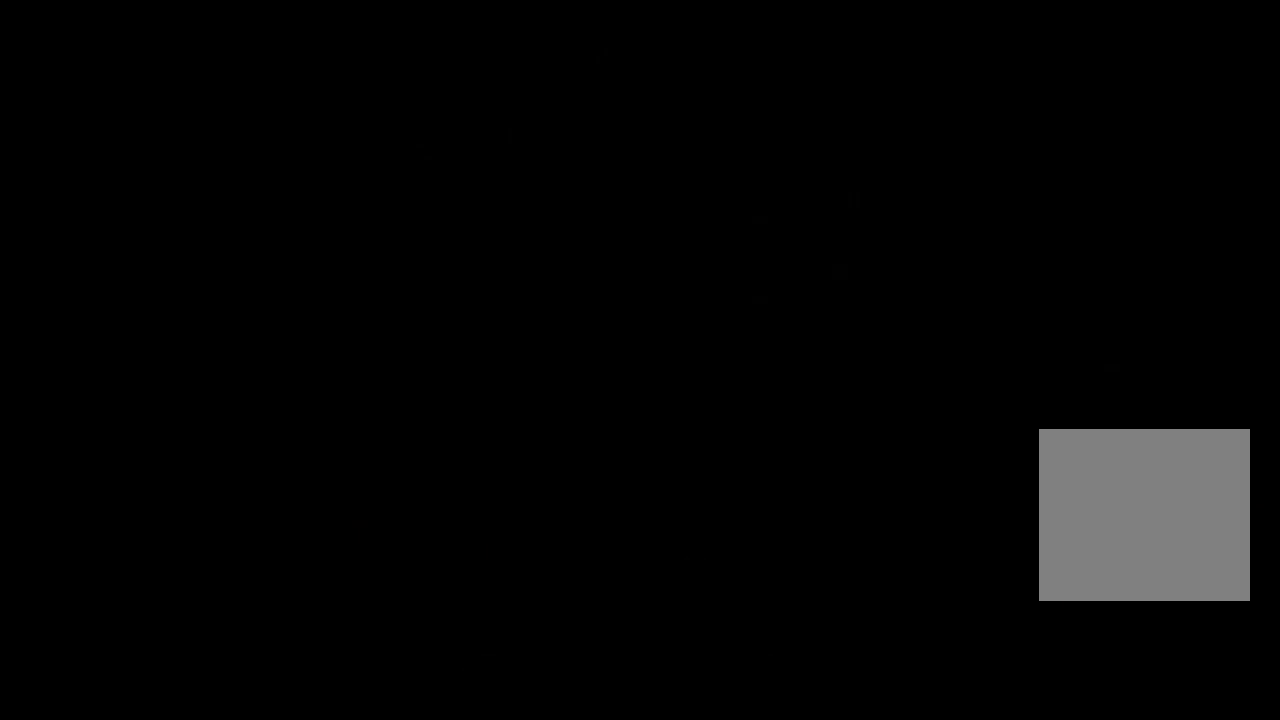
{"buttons": [], "left_stick": "center", "right_stick": "center", "events": []}
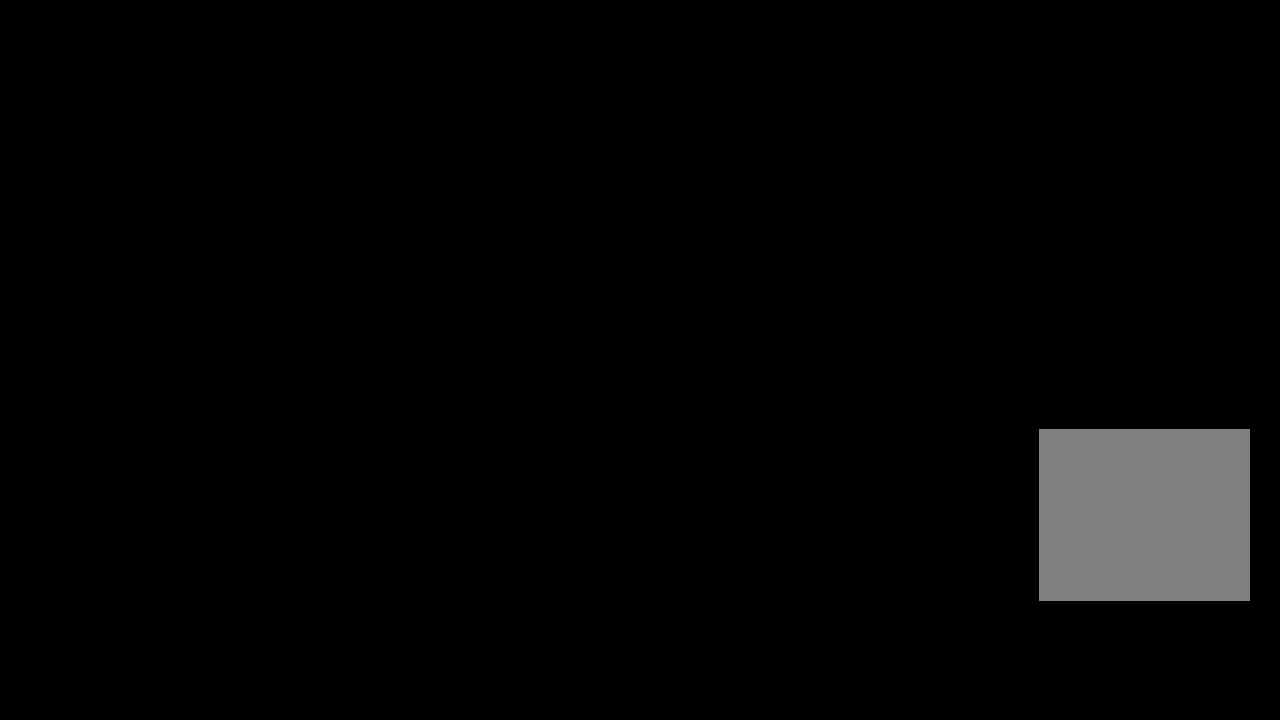
{"buttons": [], "left_stick": "center", "right_stick": "center", "events": []}
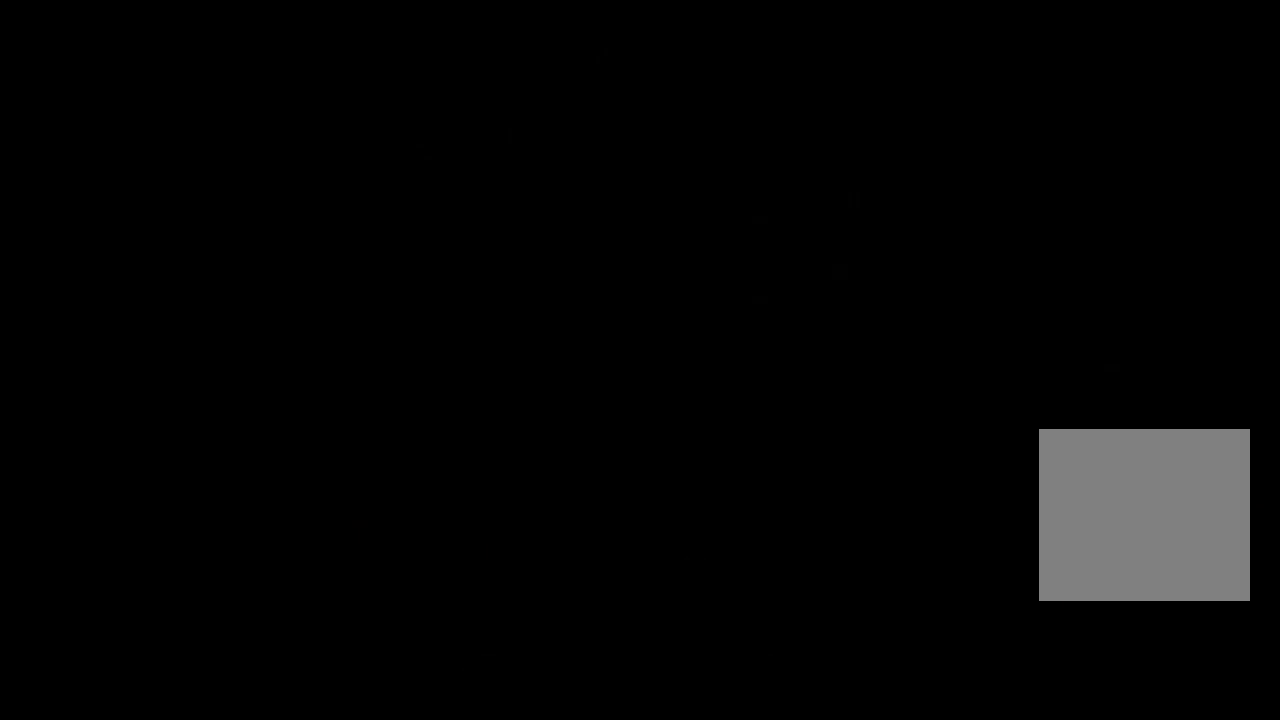
{"buttons": [], "left_stick": "center", "right_stick": "center", "events": []}
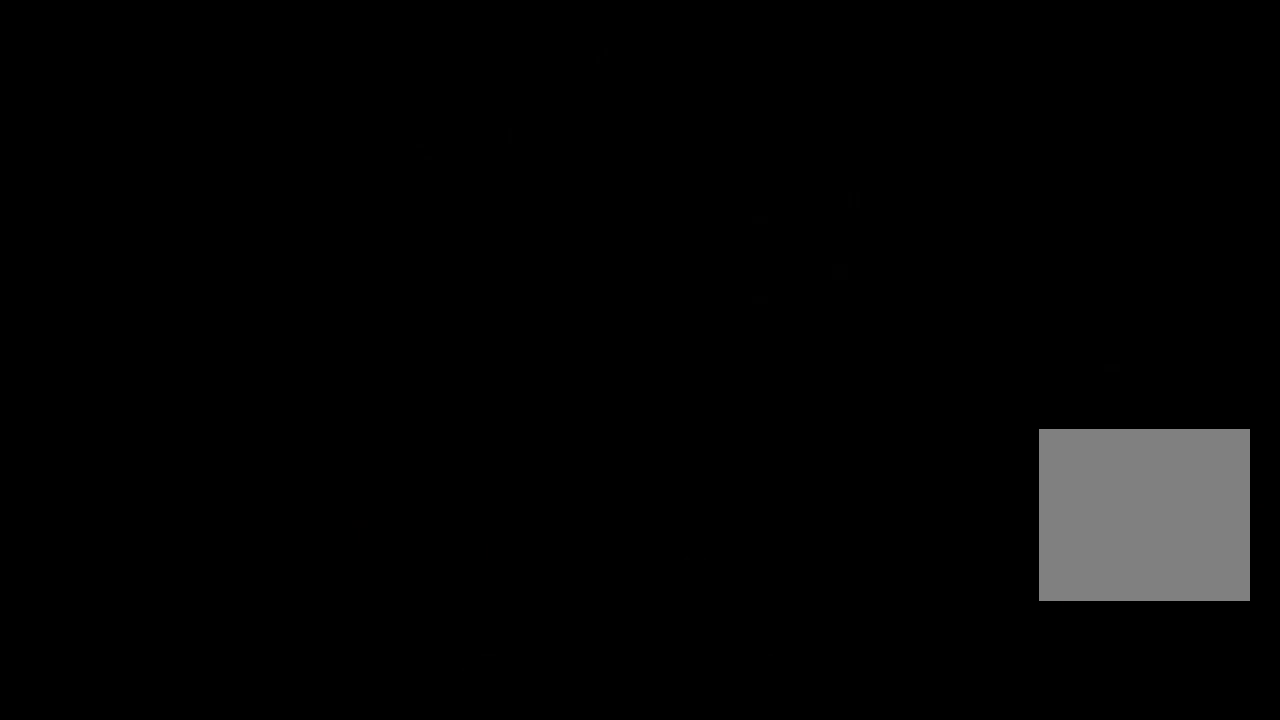
{"buttons": [], "left_stick": "center", "right_stick": "center", "events": []}
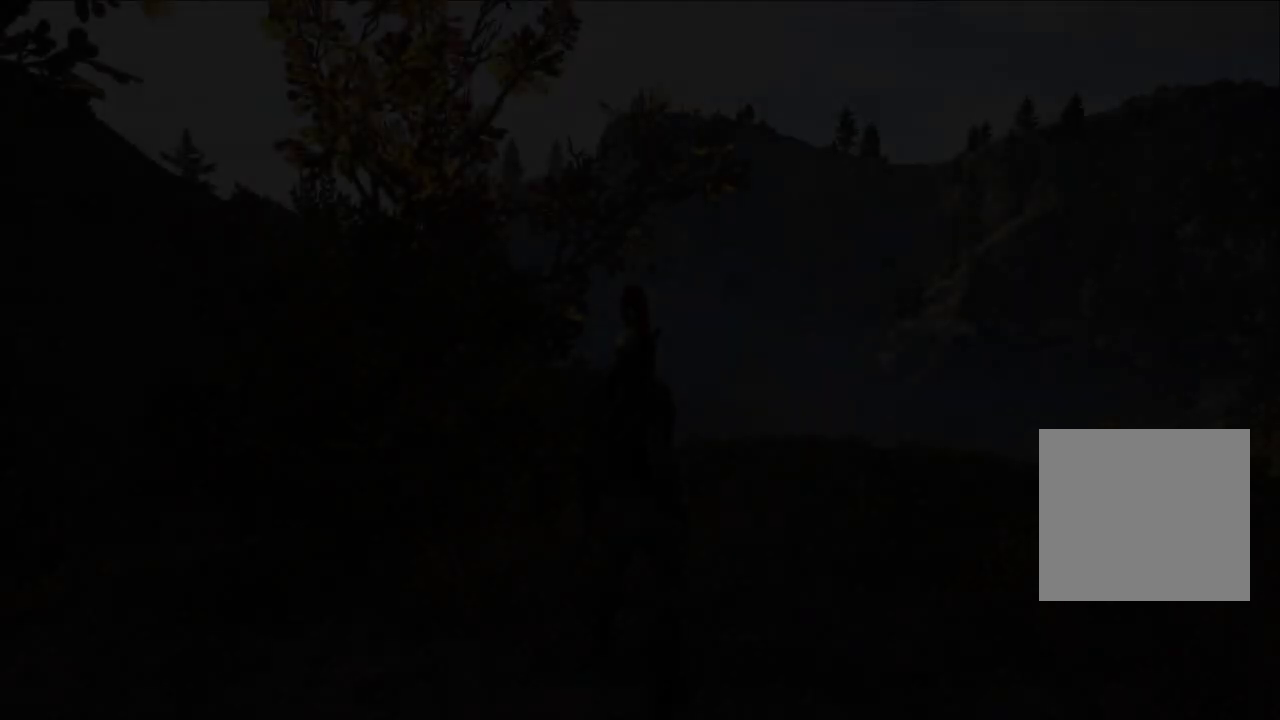
{"buttons": [], "left_stick": "center", "right_stick": "center", "events": []}
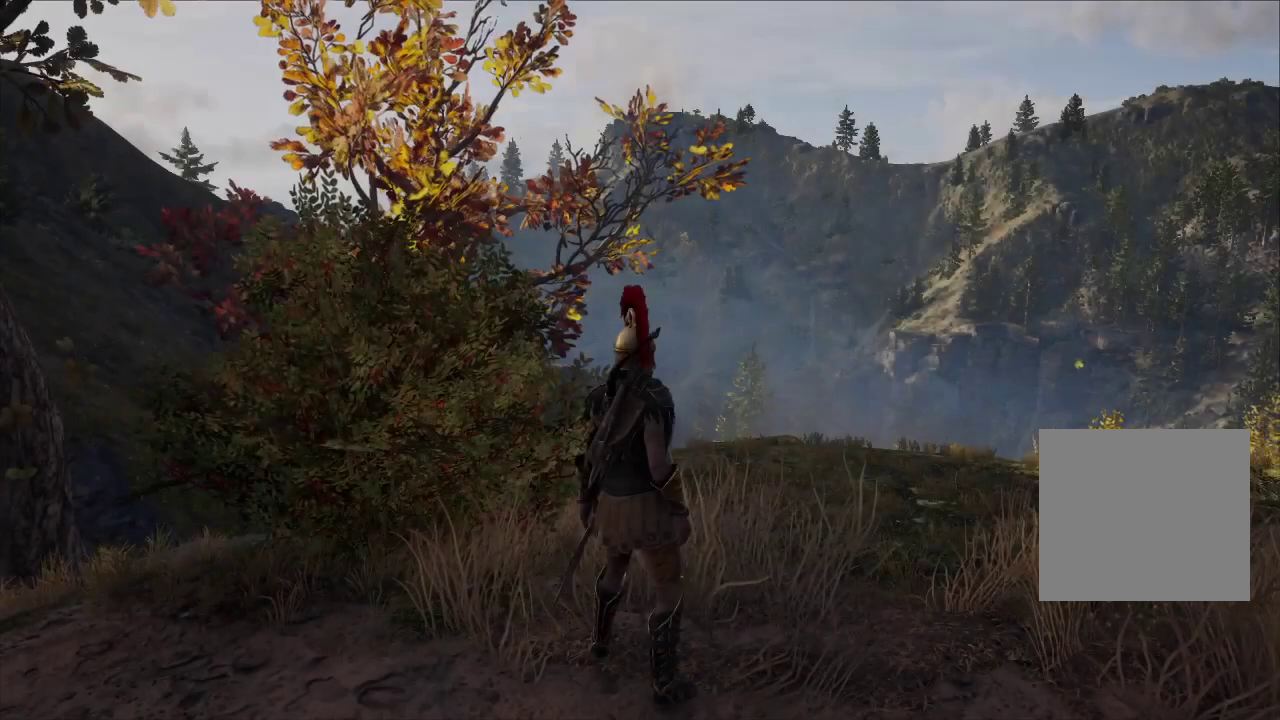
{"buttons": [], "left_stick": "center", "right_stick": "center", "events": []}
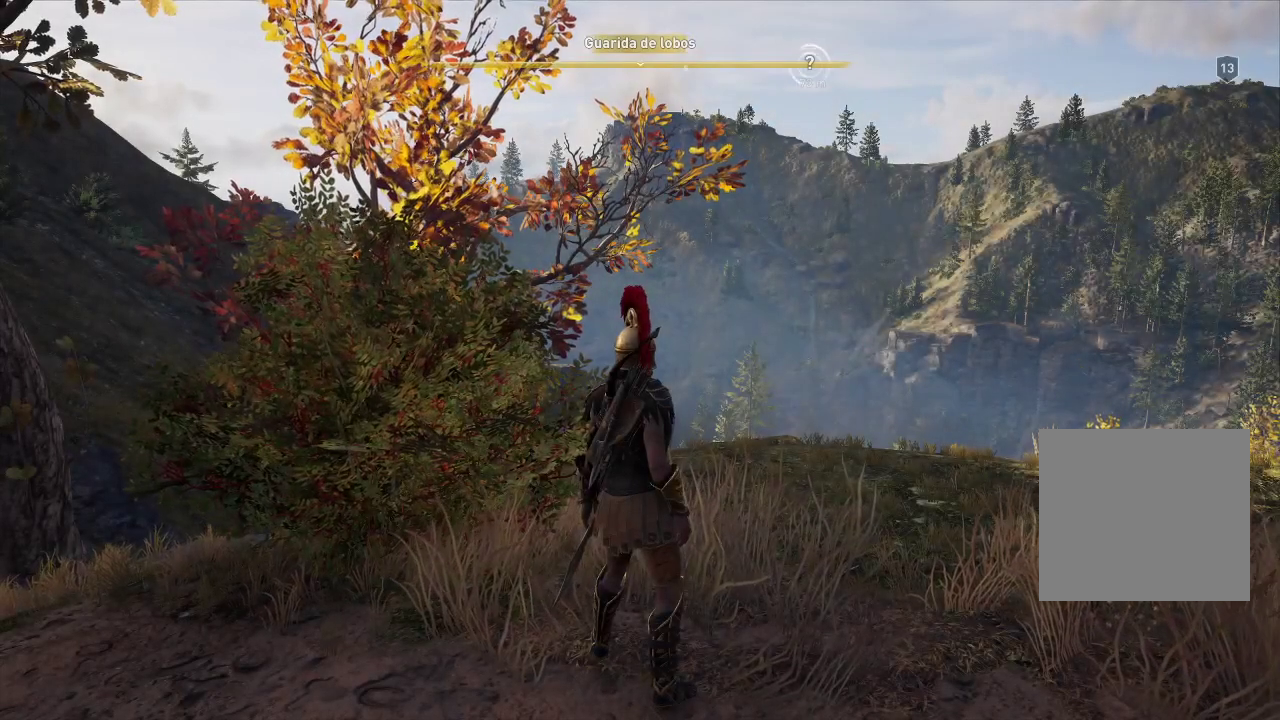
{"buttons": [], "left_stick": "center", "right_stick": "center", "events": []}
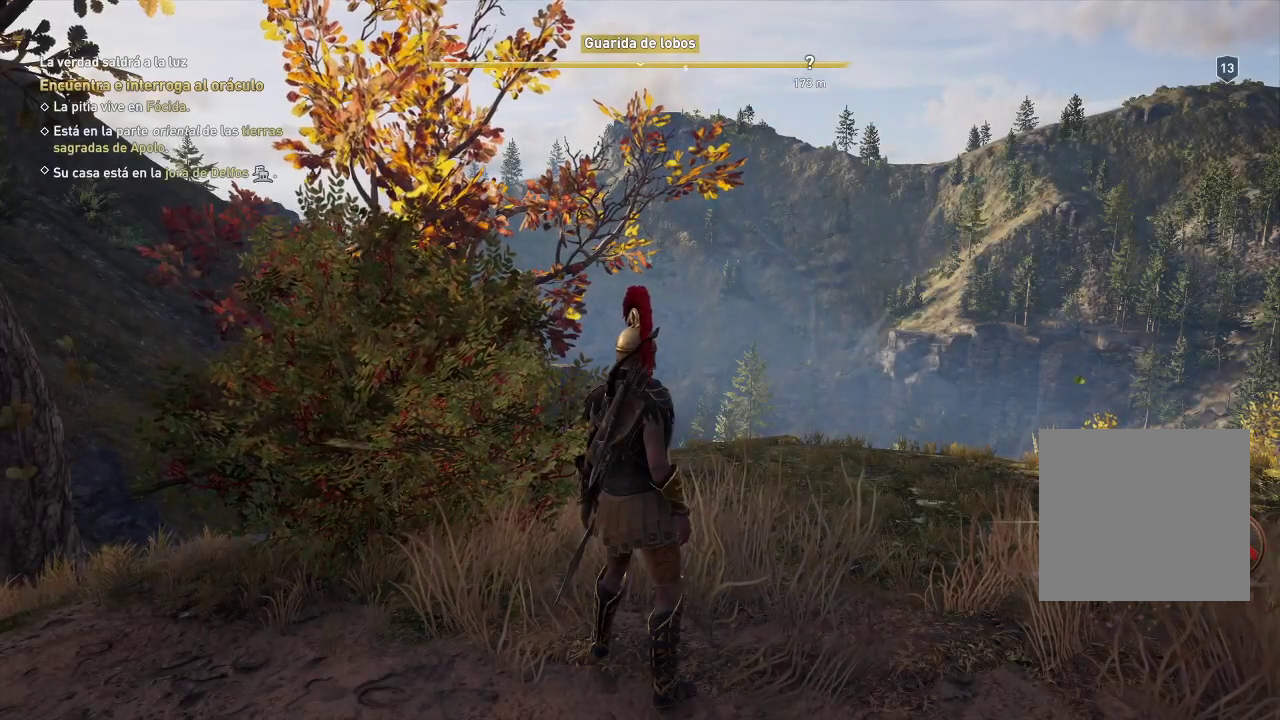
{"buttons": [], "left_stick": "center", "right_stick": "down-right", "events": [[400, "right_stick", "down-right"]]}
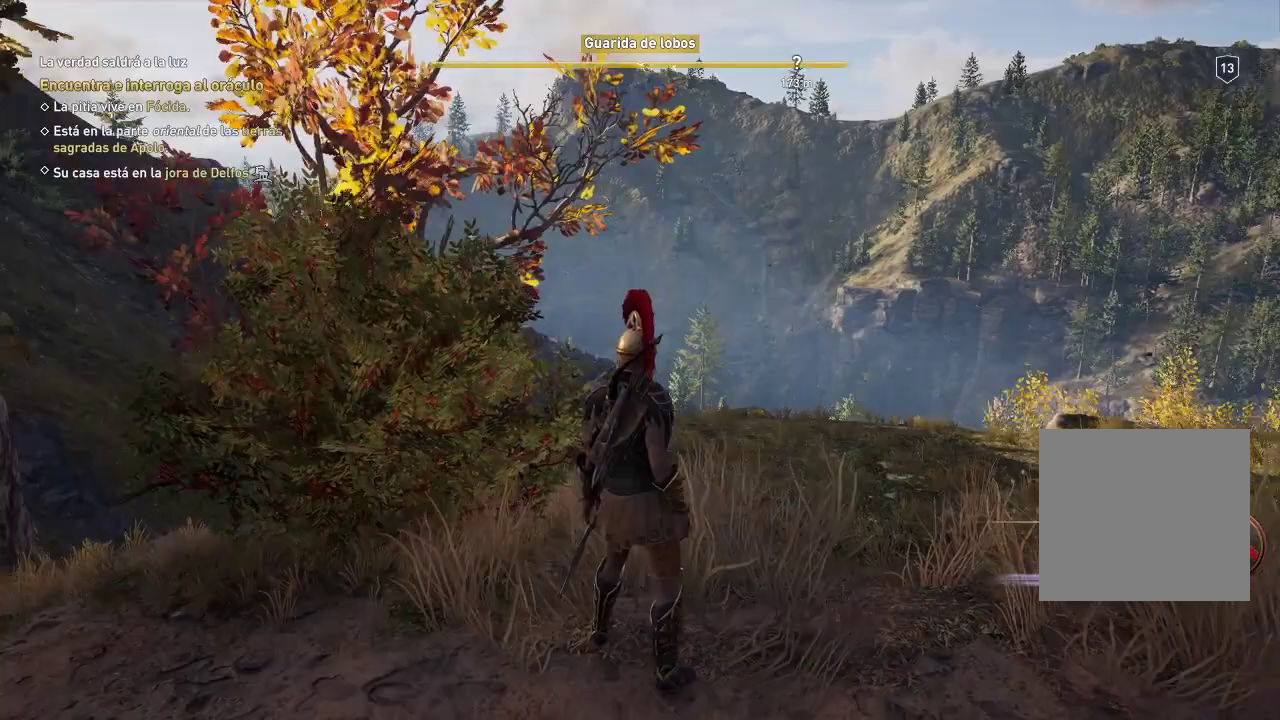
{"buttons": [], "left_stick": "center", "right_stick": "down-right", "events": []}
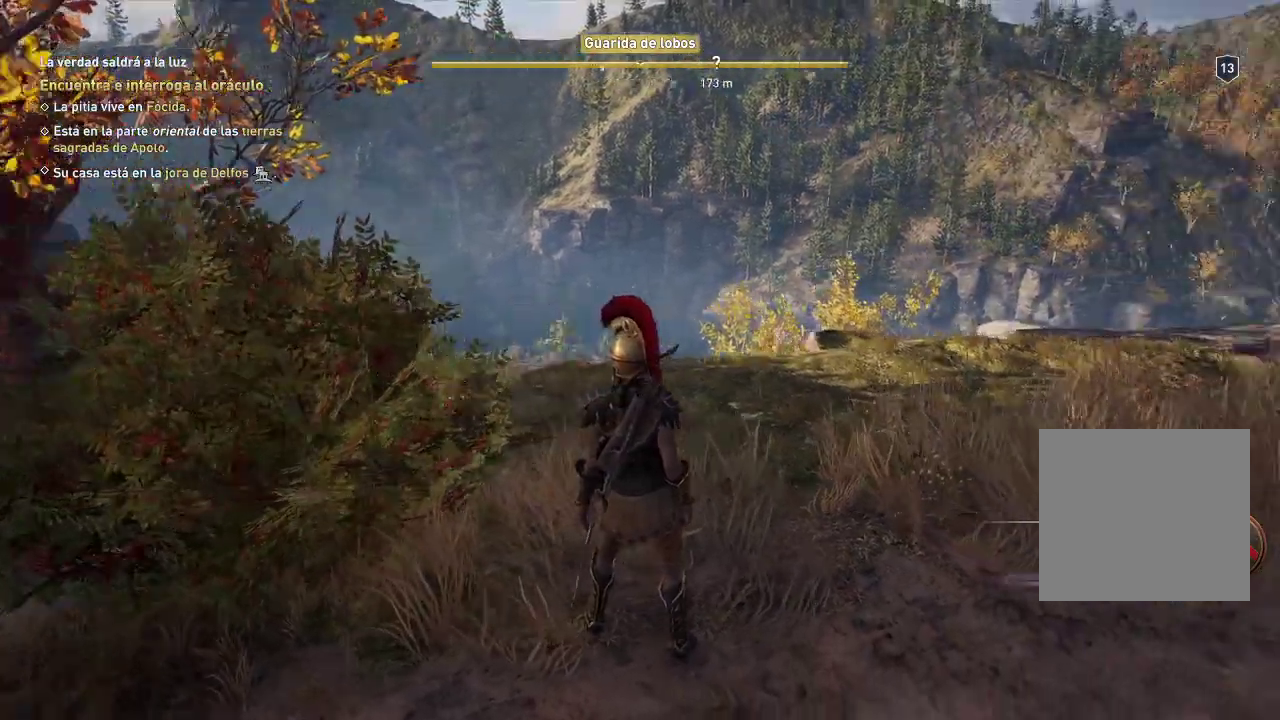
{"buttons": [], "left_stick": "center", "right_stick": "right", "events": [[350, "right_stick", "right"]]}
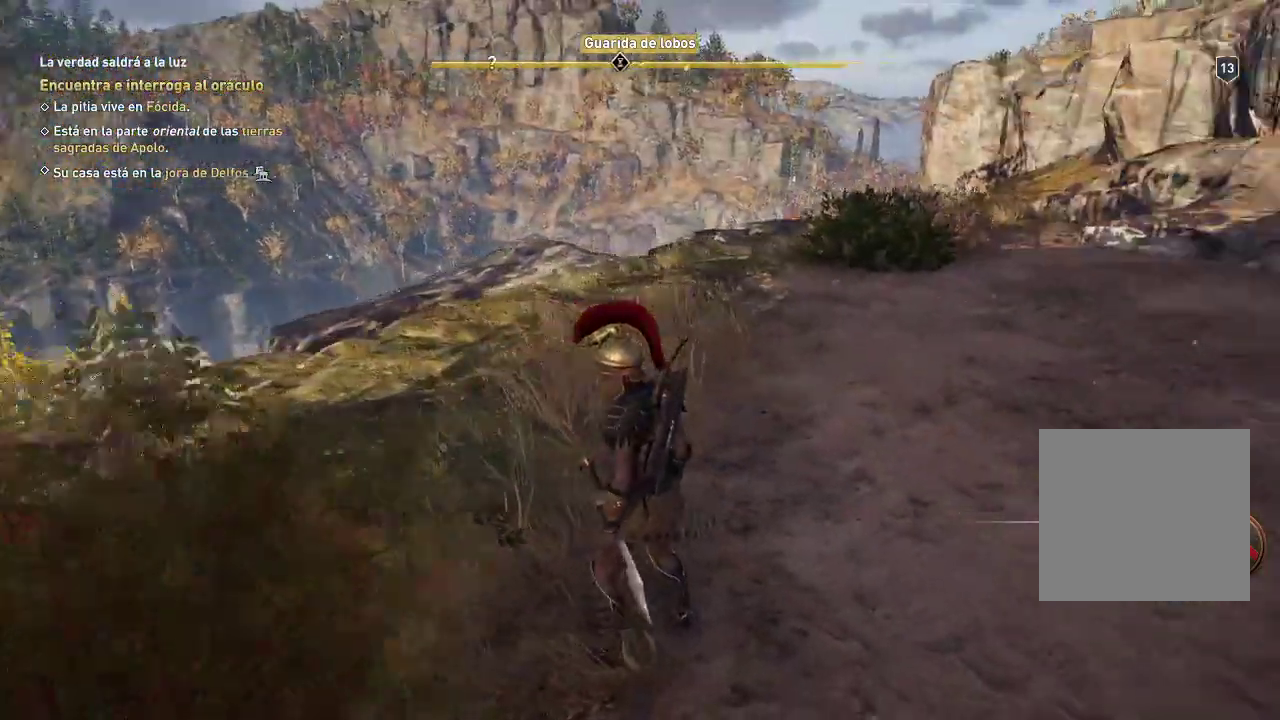
{"buttons": [], "left_stick": "center", "right_stick": "right", "events": []}
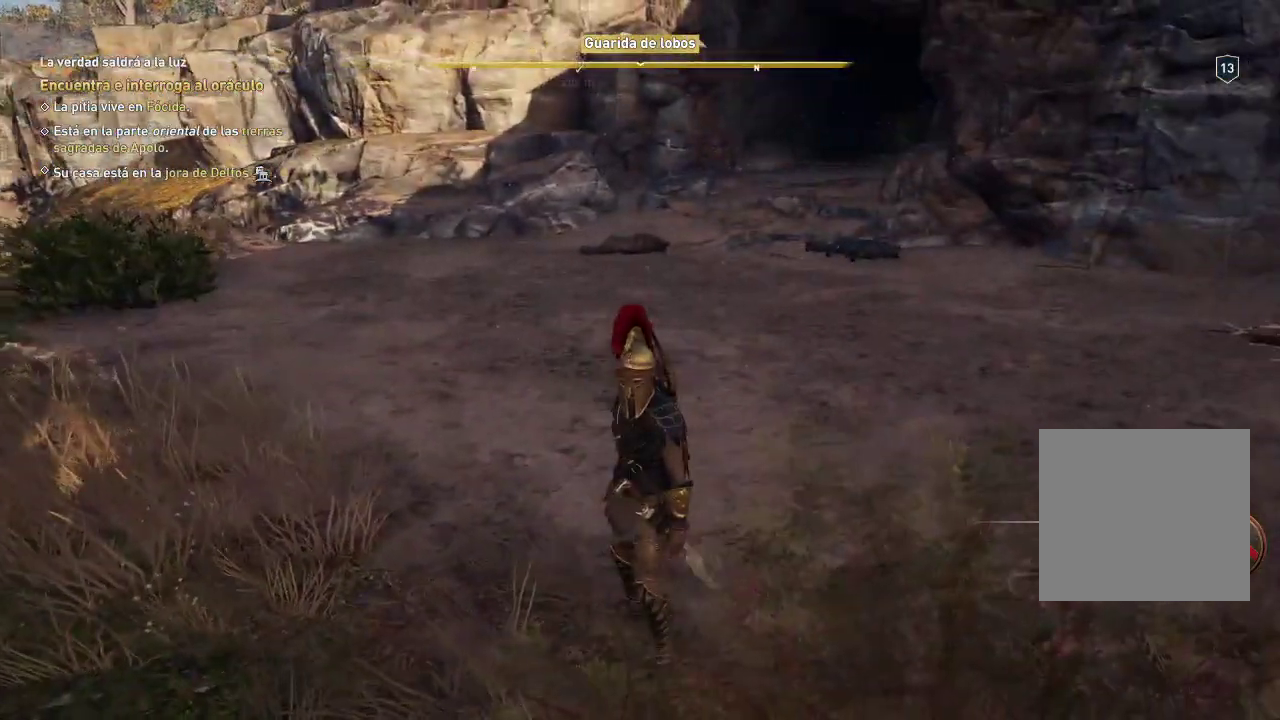
{"buttons": [], "left_stick": "center", "right_stick": "right", "events": []}
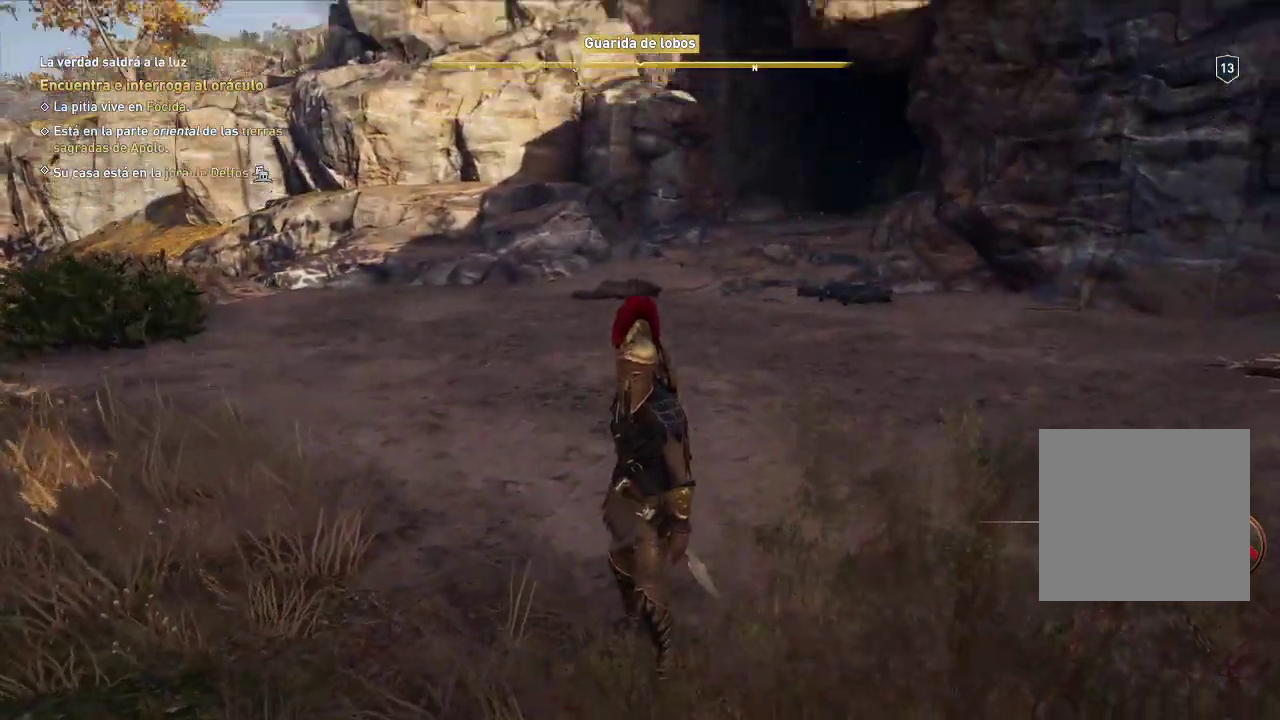
{"buttons": [], "left_stick": "center", "right_stick": "center", "events": [[67, "right_stick", "center"]]}
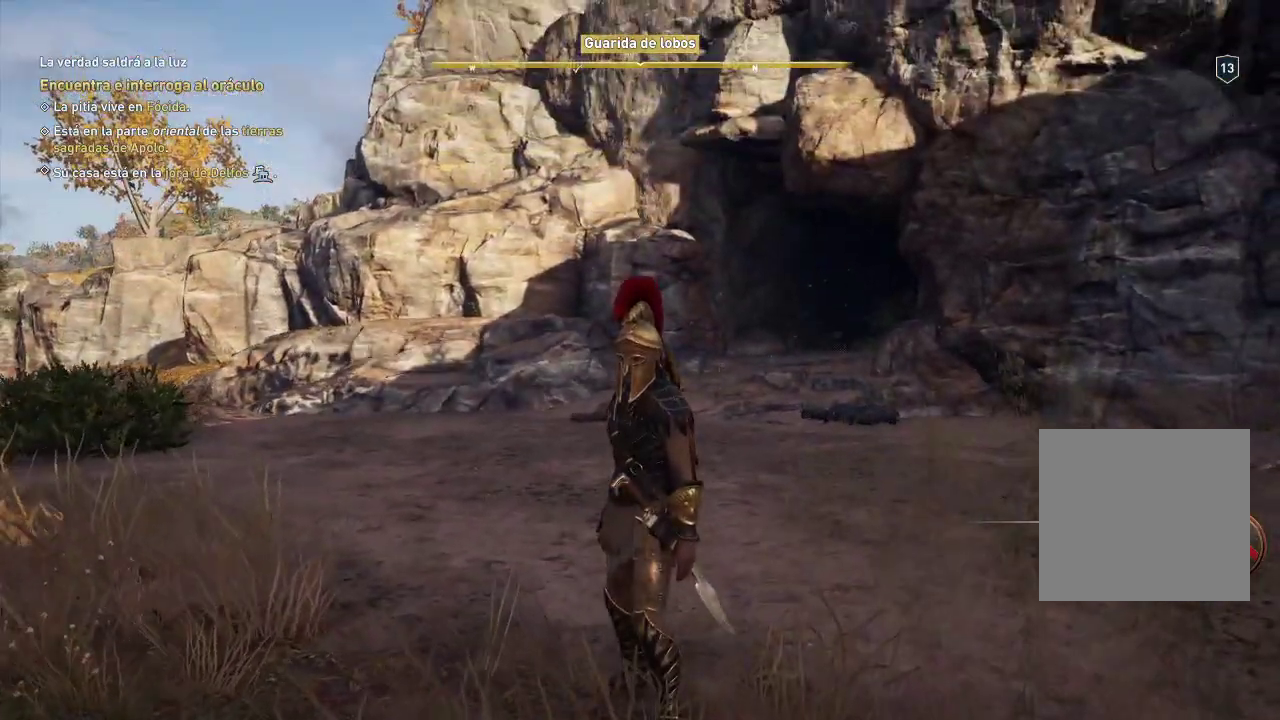
{"buttons": [], "left_stick": "center", "right_stick": "center", "events": []}
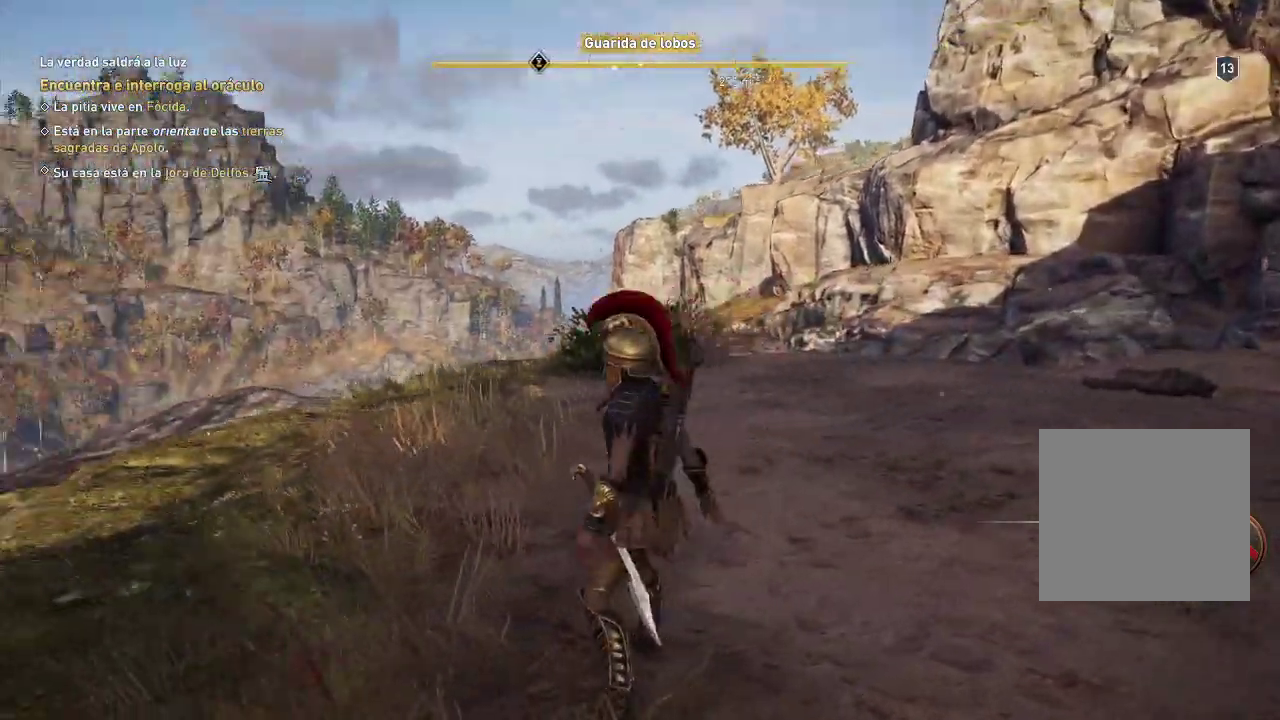
{"buttons": [], "left_stick": "center", "right_stick": "center", "events": []}
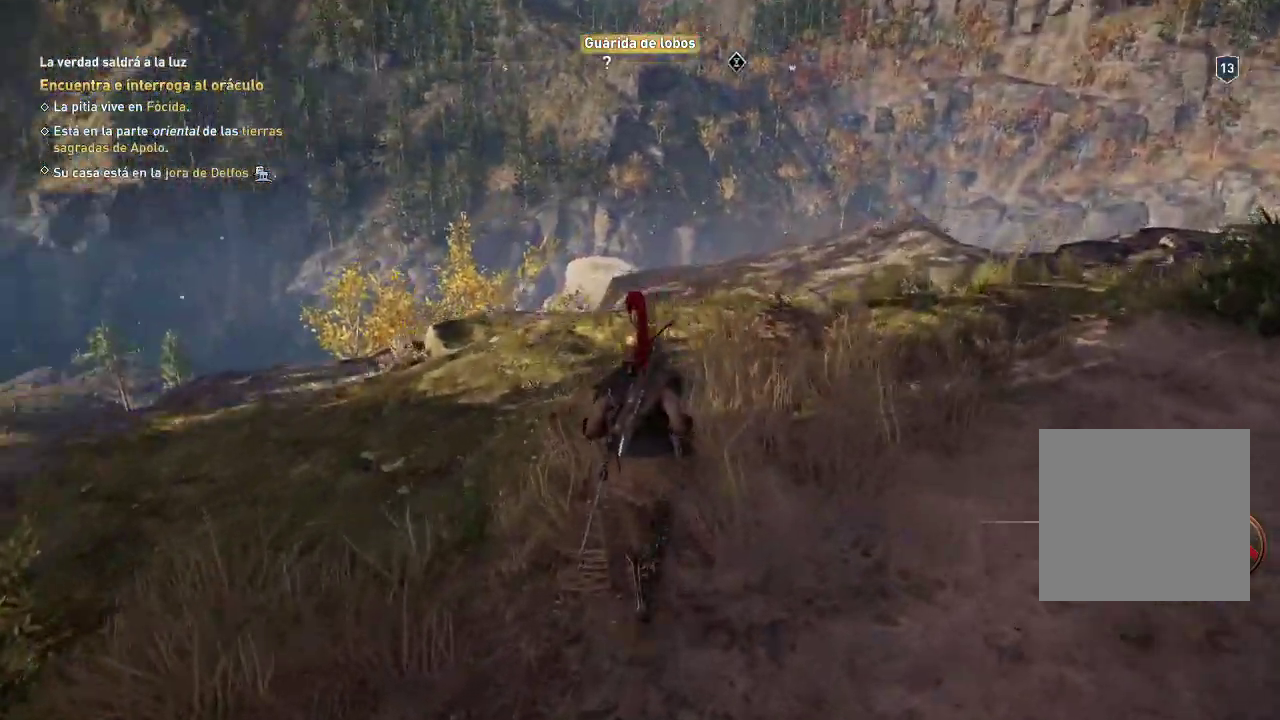
{"buttons": [], "left_stick": "up-left", "right_stick": "left", "events": [[433, "left_stick", "up-left"], [467, "right_stick", "left"]]}
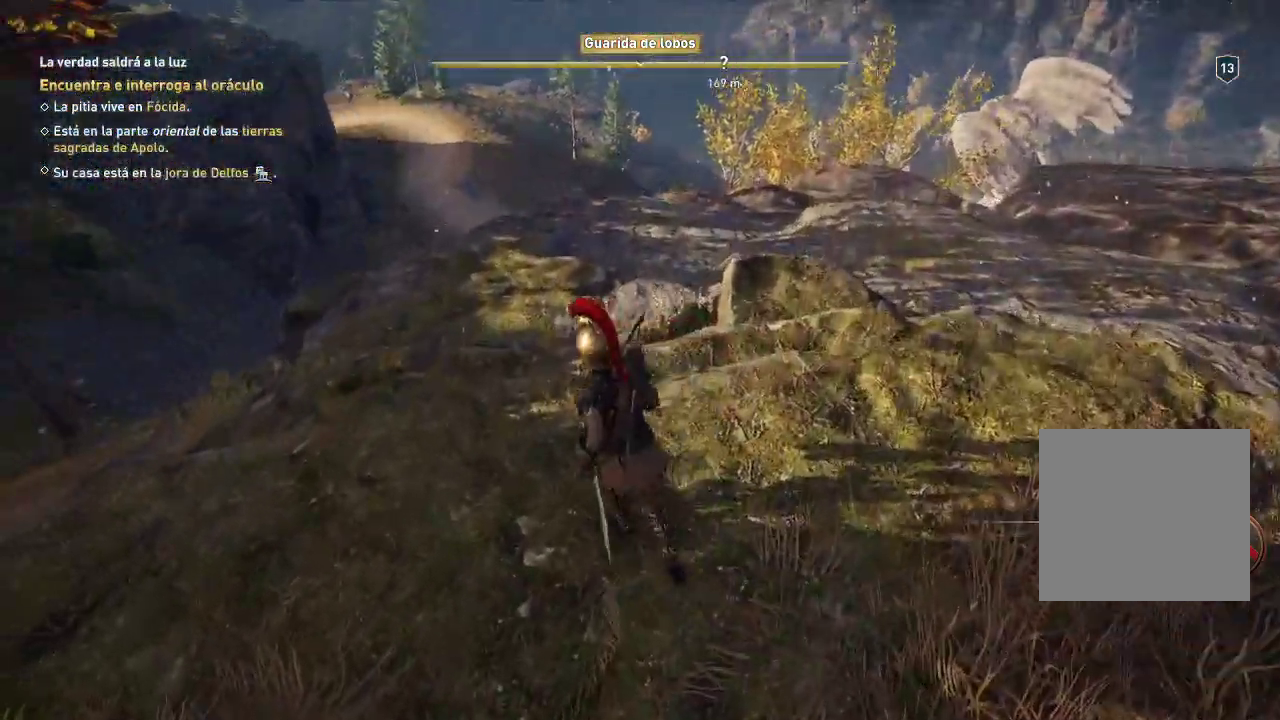
{"buttons": [], "left_stick": "up-left", "right_stick": "left", "events": []}
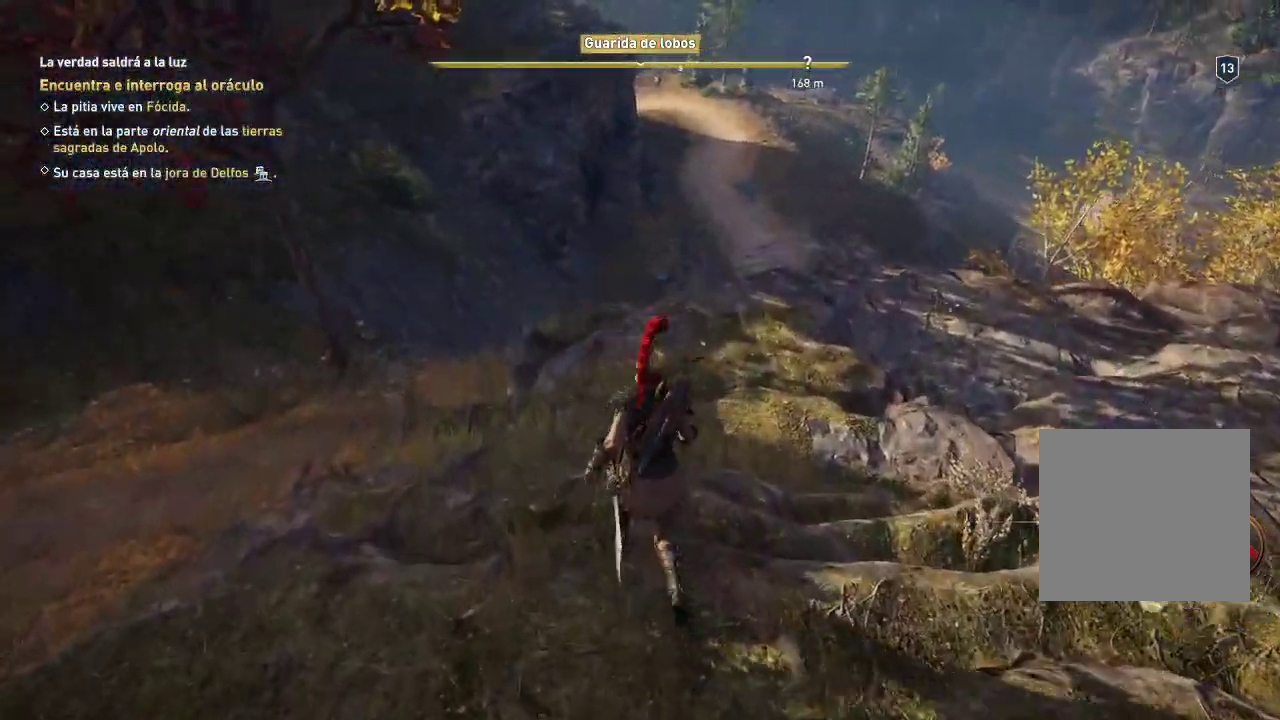
{"buttons": [], "left_stick": "center", "right_stick": "center", "events": [[67, "left_stick", "up-right"], [100, "right_stick", "right"], [467, "left_stick", "center"], [467, "right_stick", "center"]]}
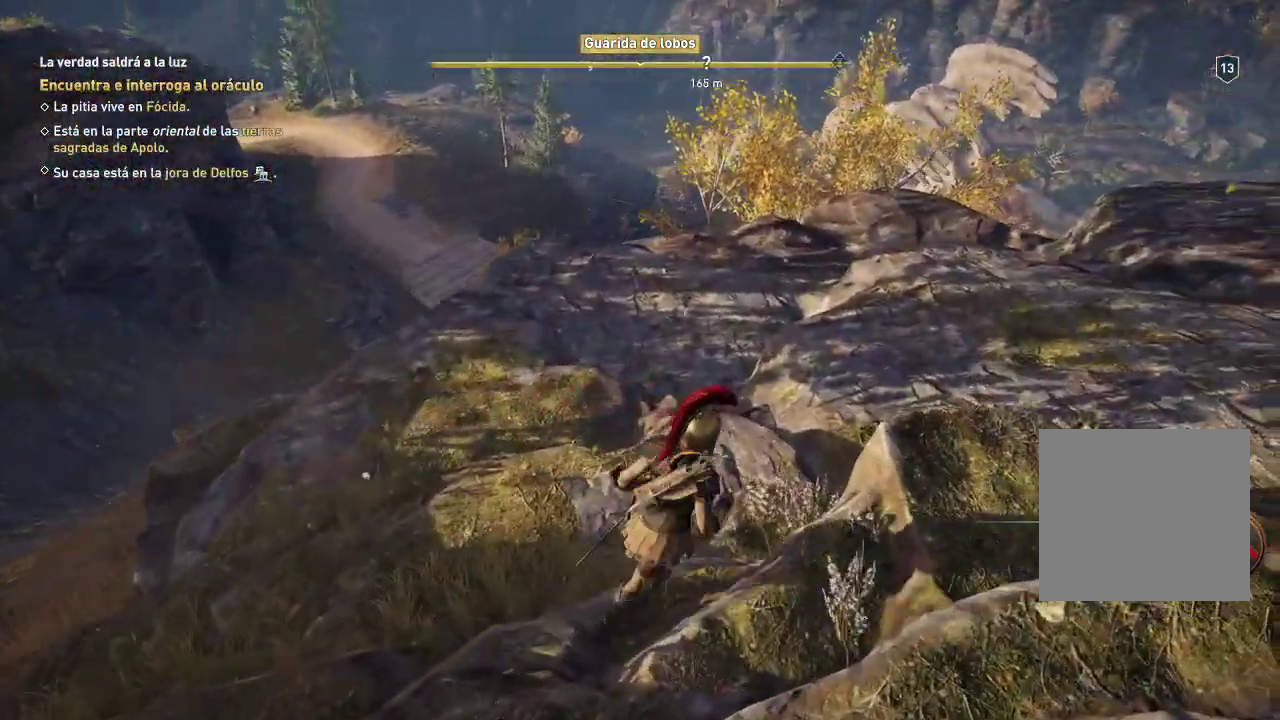
{"buttons": [], "left_stick": "up", "right_stick": "left", "events": [[450, "left_stick", "up"], [450, "right_stick", "left"]]}
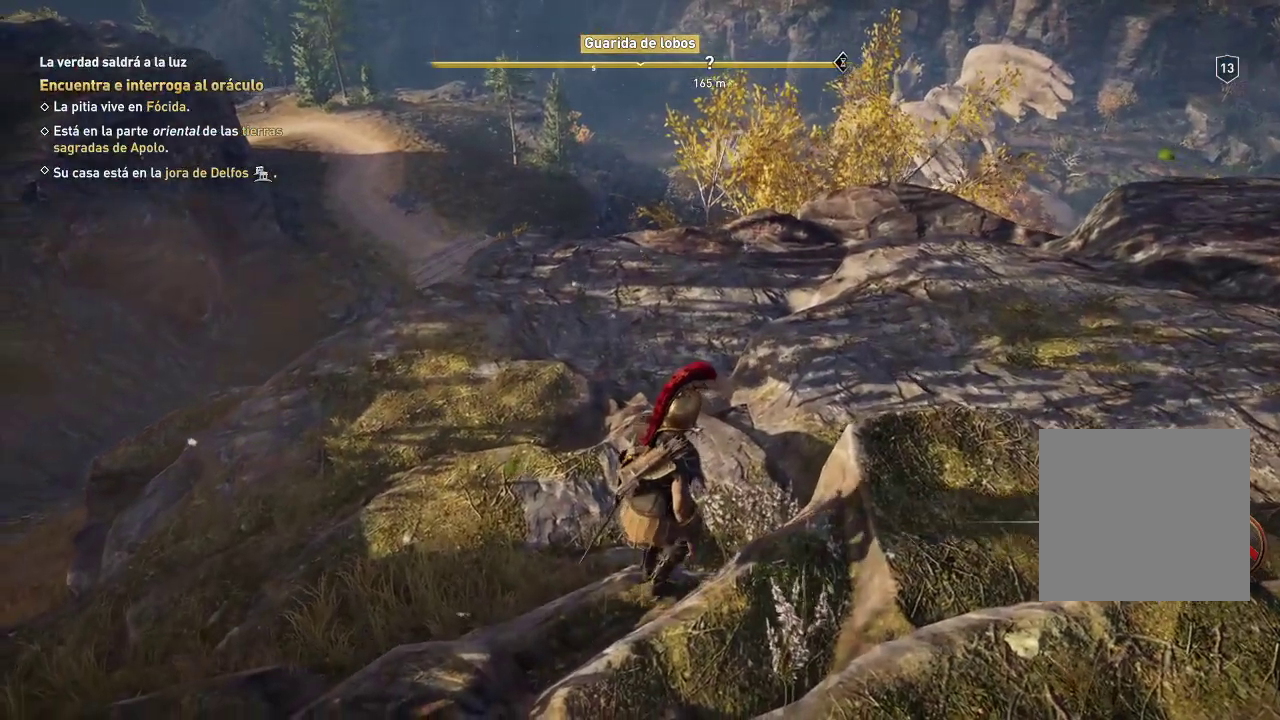
{"buttons": [], "left_stick": "up-left", "right_stick": "center", "events": [[67, "left_stick", "up-left"], [467, "right_stick", "center"]]}
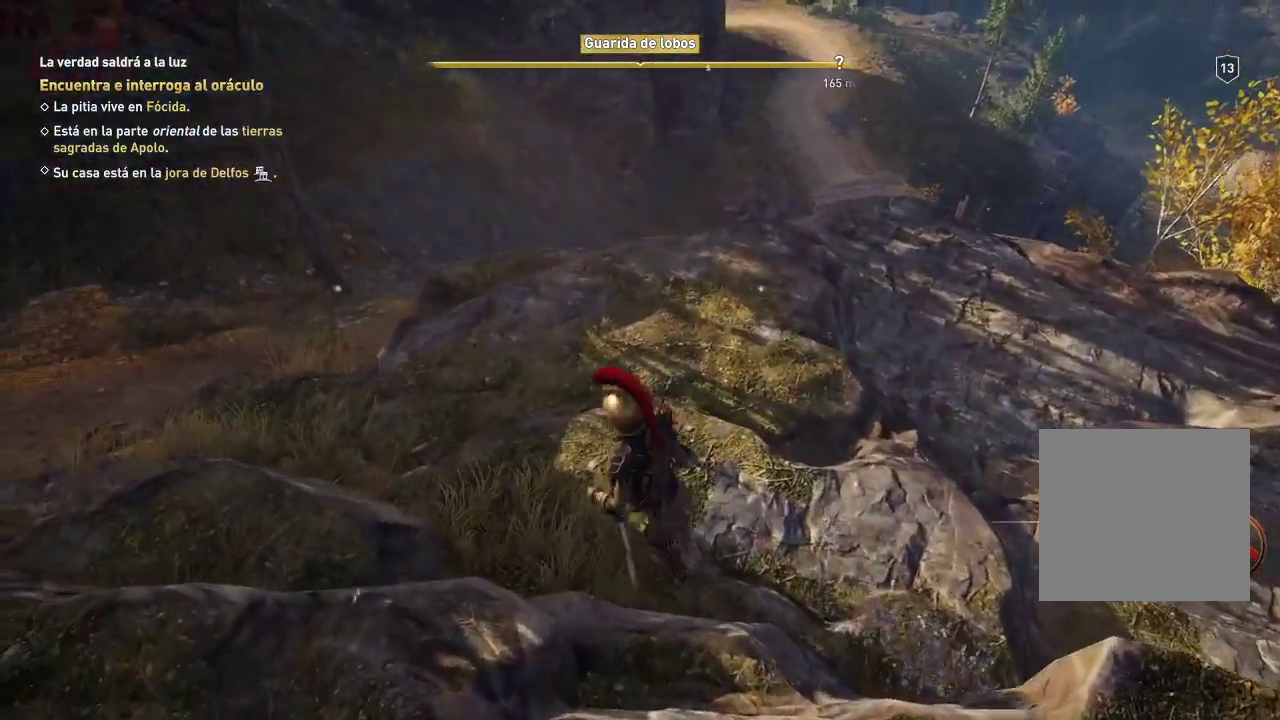
{"buttons": [], "left_stick": "up-left", "right_stick": "center", "events": []}
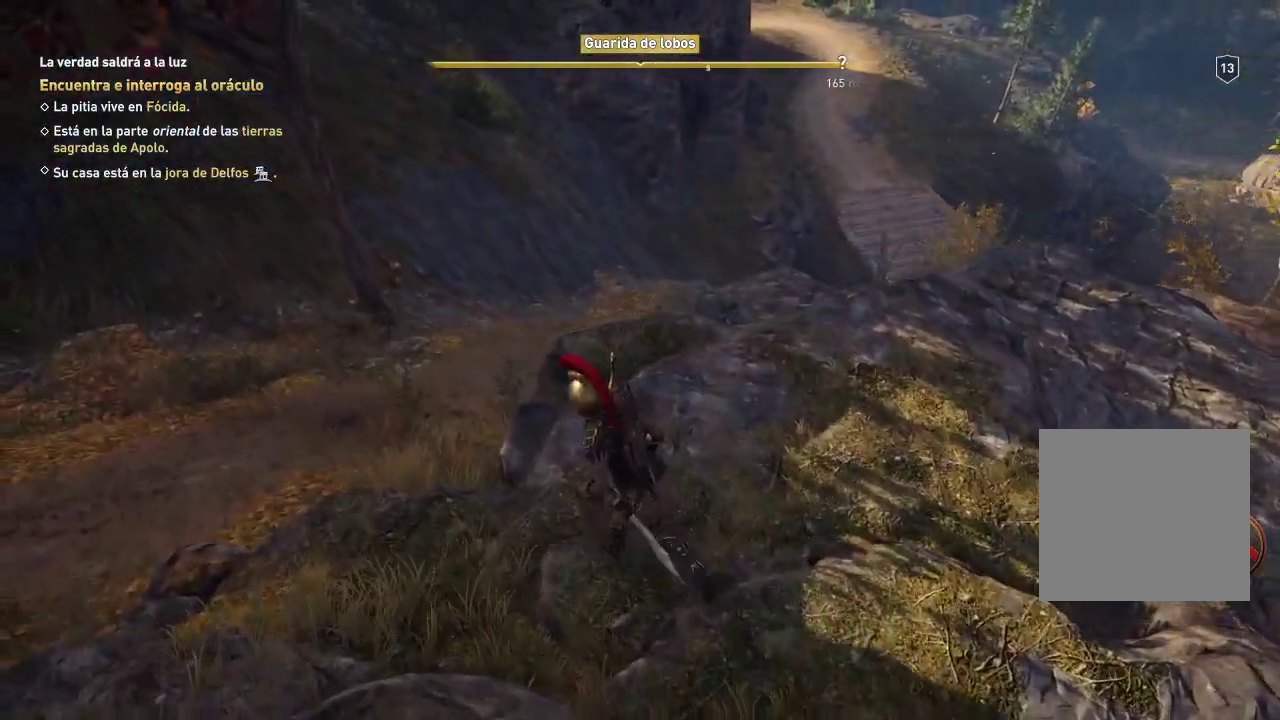
{"buttons": [], "left_stick": "up-left", "right_stick": "right", "events": [[267, "right_stick", "right"]]}
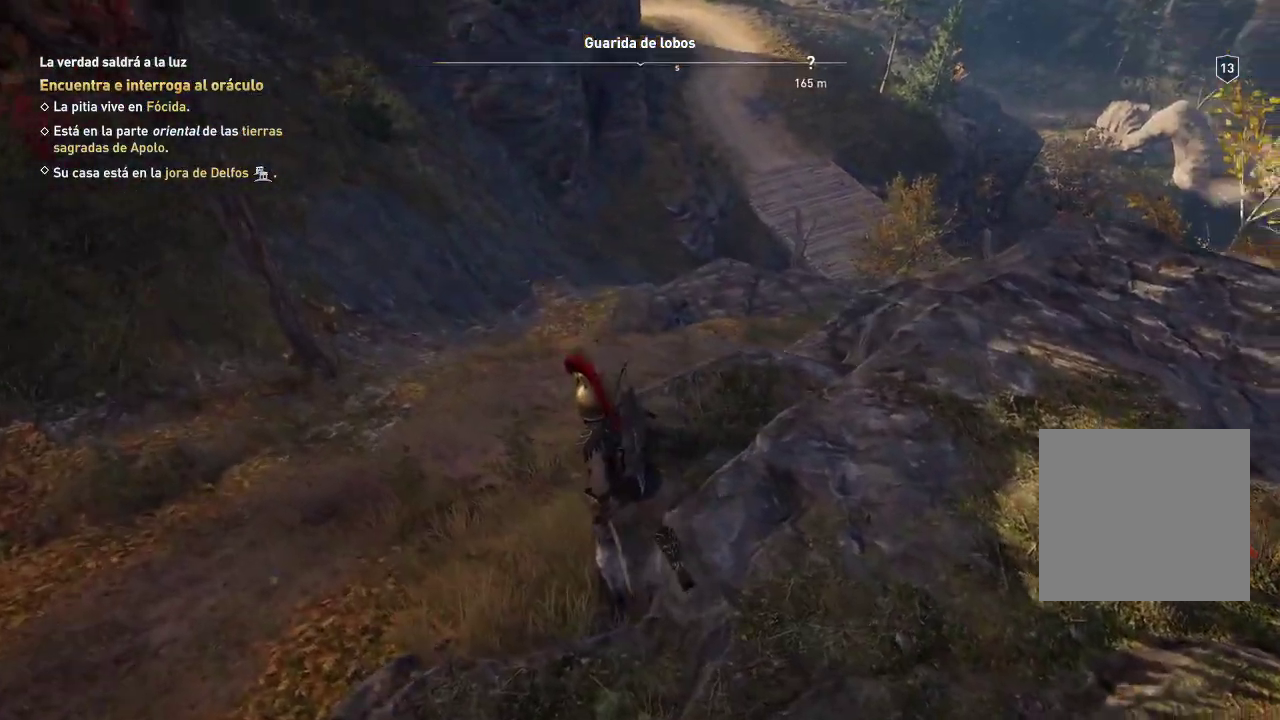
{"buttons": [], "left_stick": "up-left", "right_stick": "center", "events": [[183, "right_stick", "center"]]}